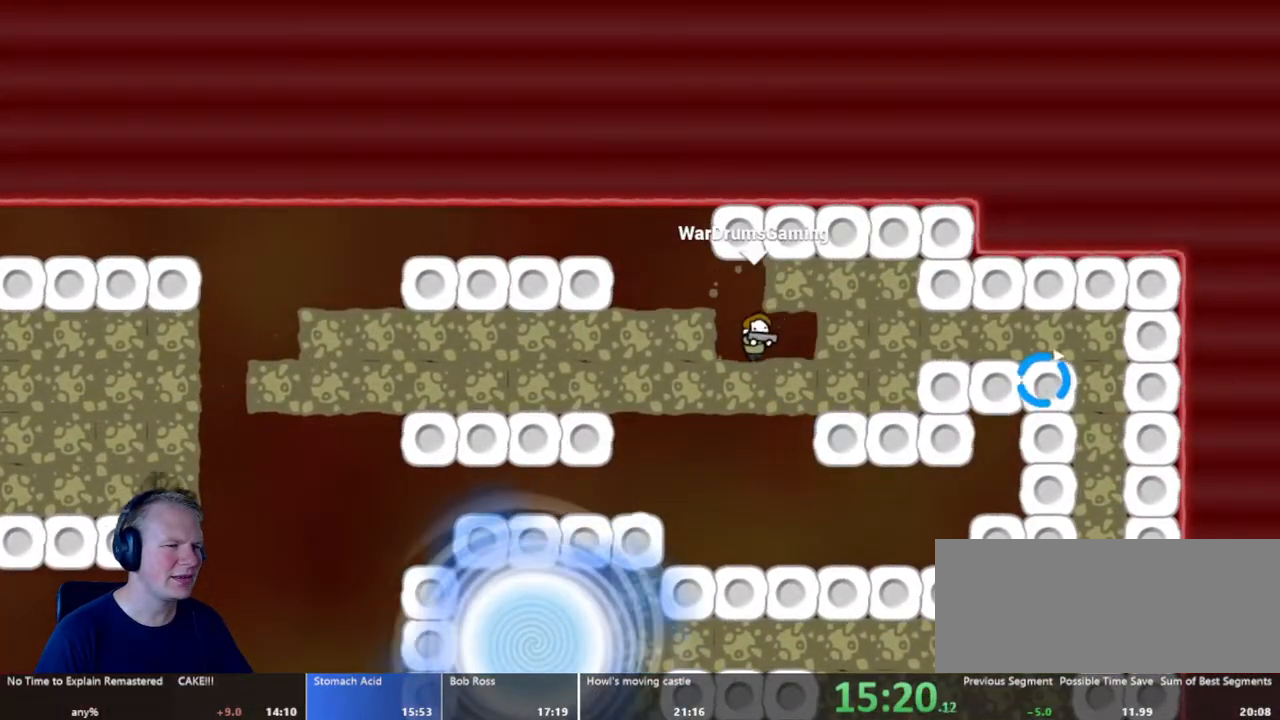
Gameplay with keyboard and mouse; each line is a JSON object with the keys and mouse buttons held at the frame after it. "events" lists presses ("down") and releases ("up") of "a", "d", "escape", "s", "w", "mouse_left" and "mouse_right" between this image and that frame as [ms after this image, input, new state], when the widget could be followed in between. "mouse_left", "mouse_right" = the "left", "right" buttons of the "mouse" list. No other keys are recorded. Mouse movement is not recorded.
{"keys": ["d"], "mouse": [], "events": [[100, "mouse_left", "down"], [283, "mouse_left", "up"]]}
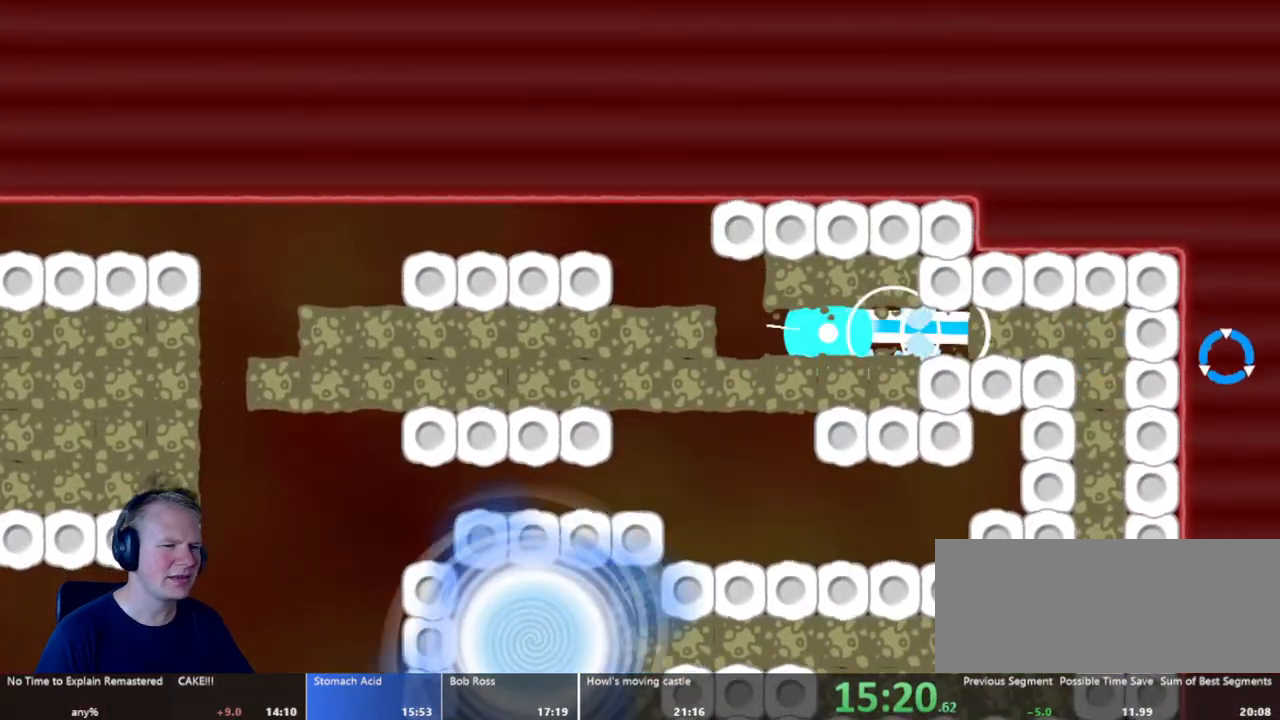
{"keys": ["d"], "mouse": ["left"], "events": [[17, "mouse_left", "down"], [100, "mouse_left", "up"], [433, "mouse_left", "down"]]}
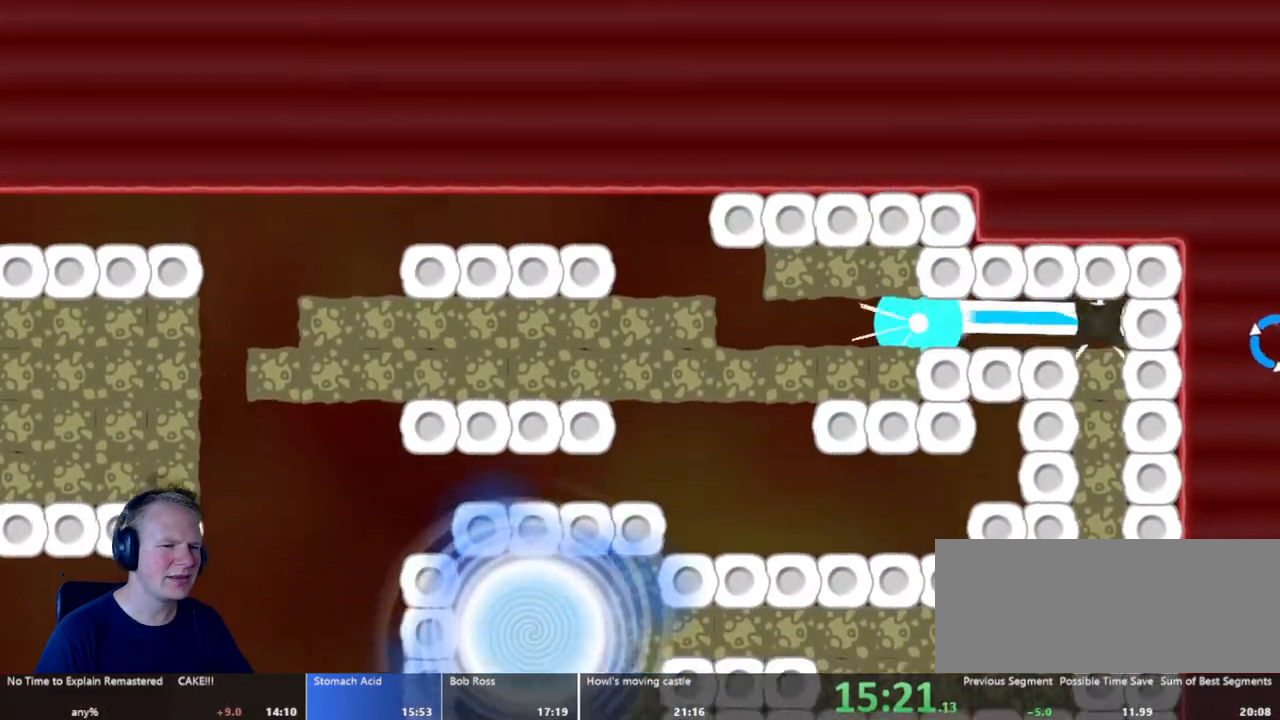
{"keys": ["d"], "mouse": [], "events": [[33, "mouse_left", "up"]]}
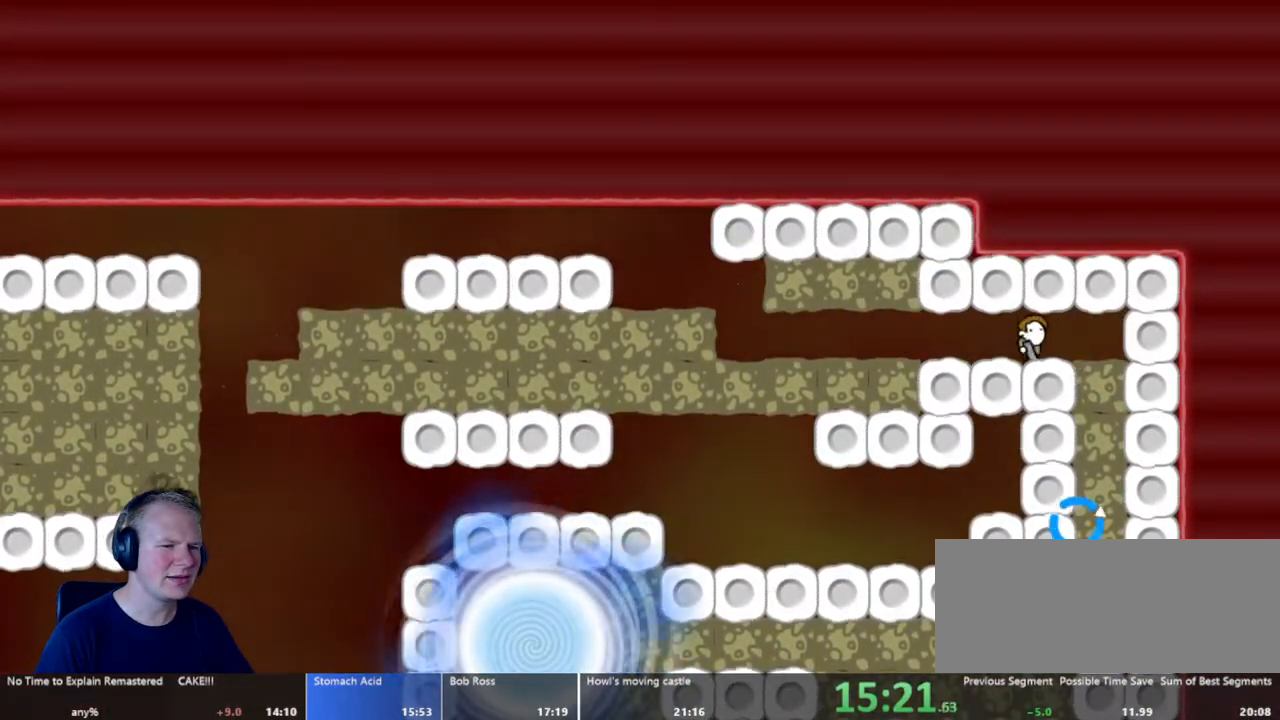
{"keys": [], "mouse": ["left"], "events": [[317, "d", "up"], [367, "mouse_left", "down"]]}
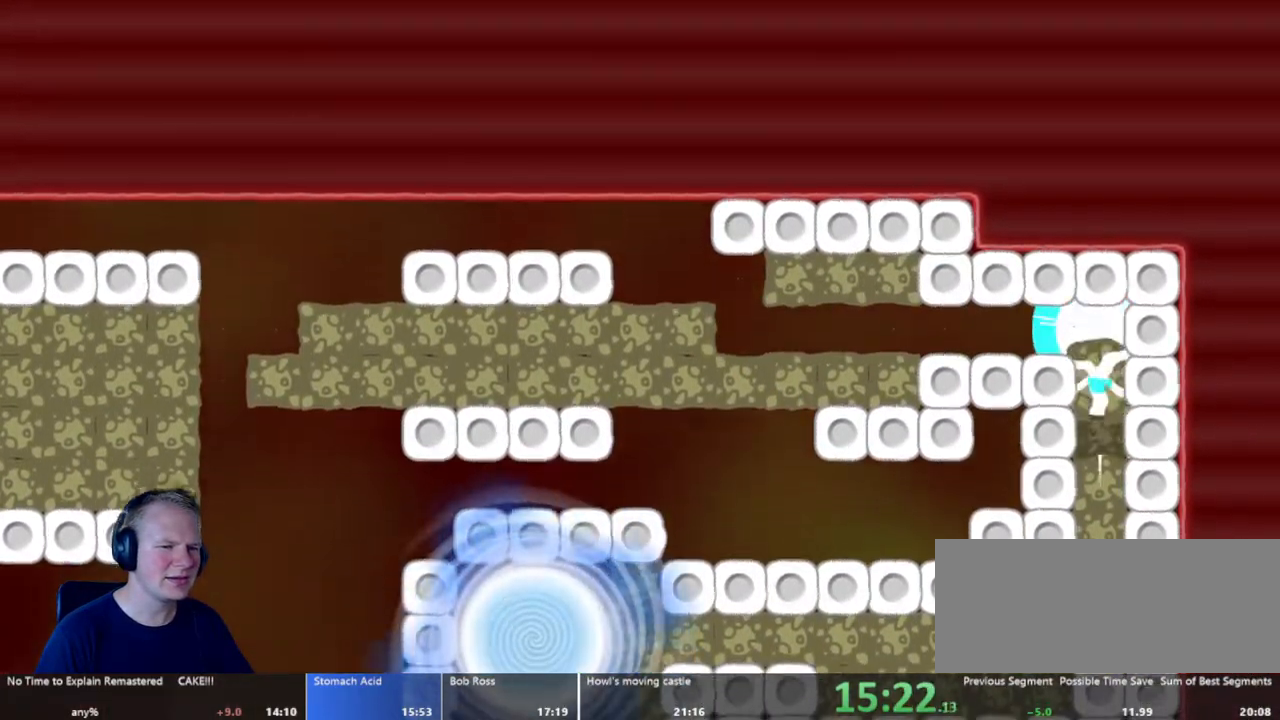
{"keys": [], "mouse": [], "events": [[150, "mouse_left", "up"], [433, "mouse_left", "down"], [483, "mouse_left", "up"]]}
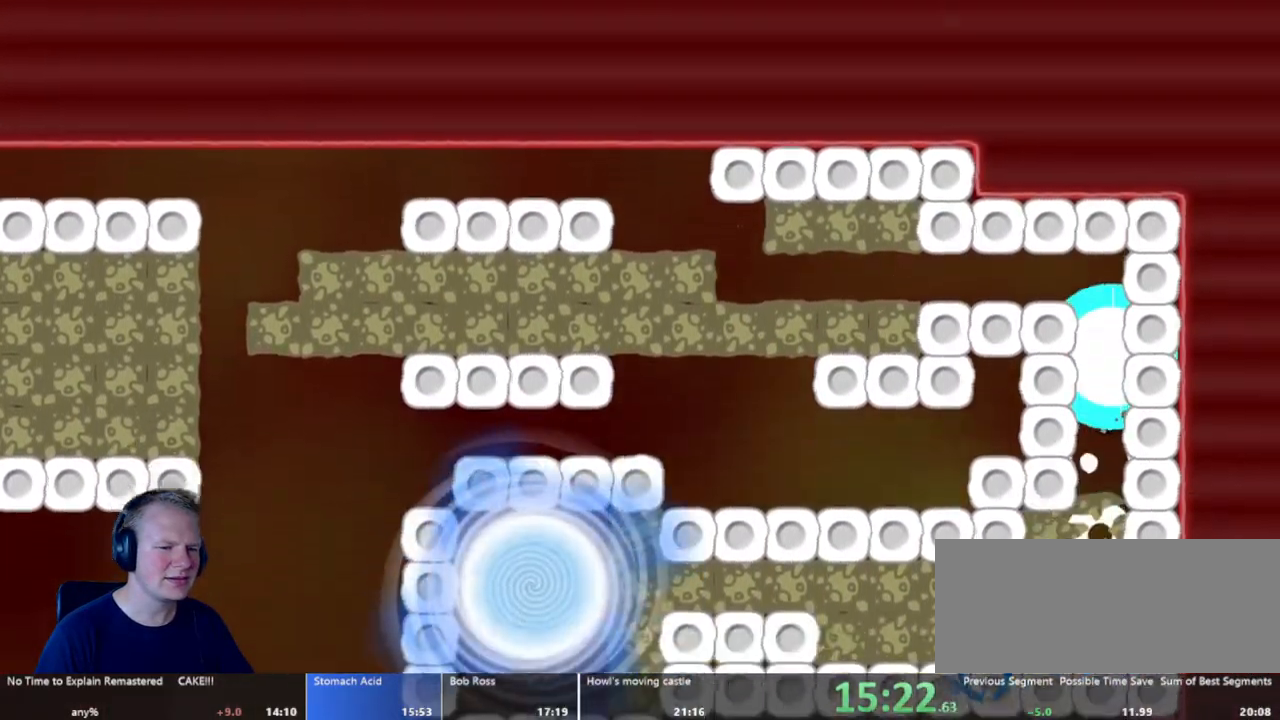
{"keys": [], "mouse": [], "events": [[217, "a", "down"], [400, "mouse_left", "down"], [417, "s", "down"], [450, "a", "up"], [467, "s", "up"], [500, "mouse_left", "up"]]}
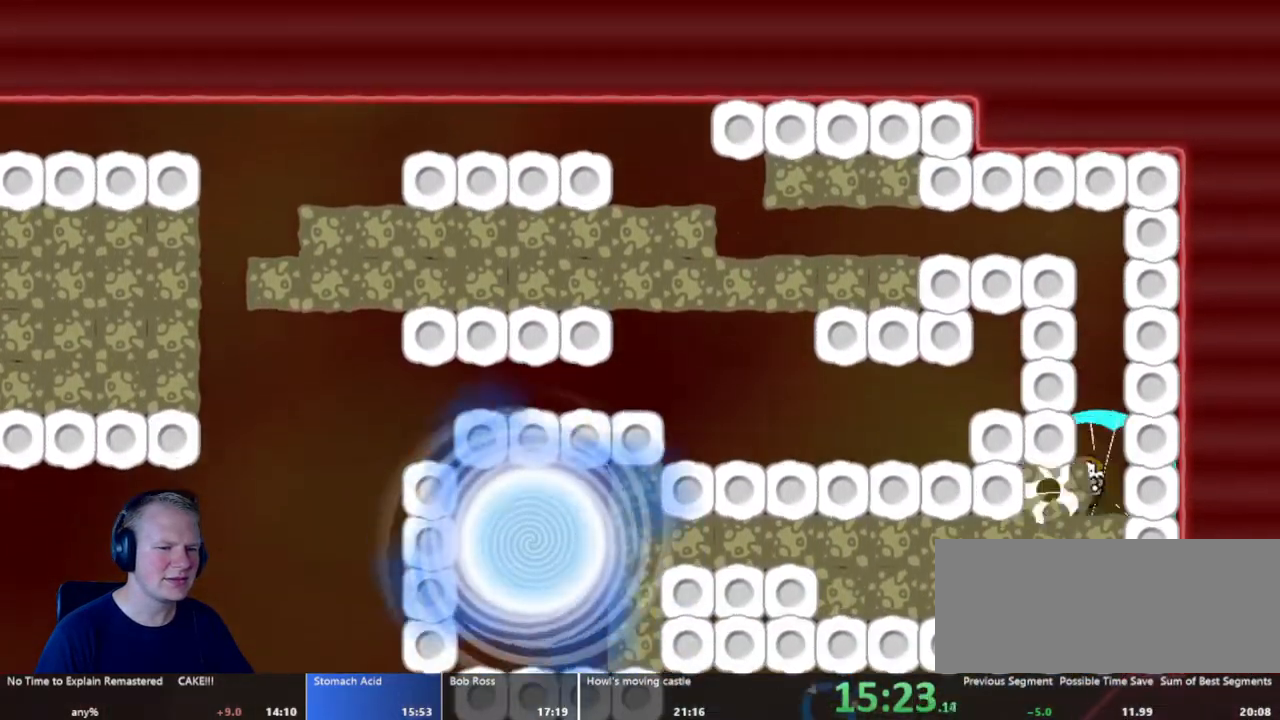
{"keys": [], "mouse": [], "events": [[333, "mouse_left", "down"], [350, "mouse_left", "up"]]}
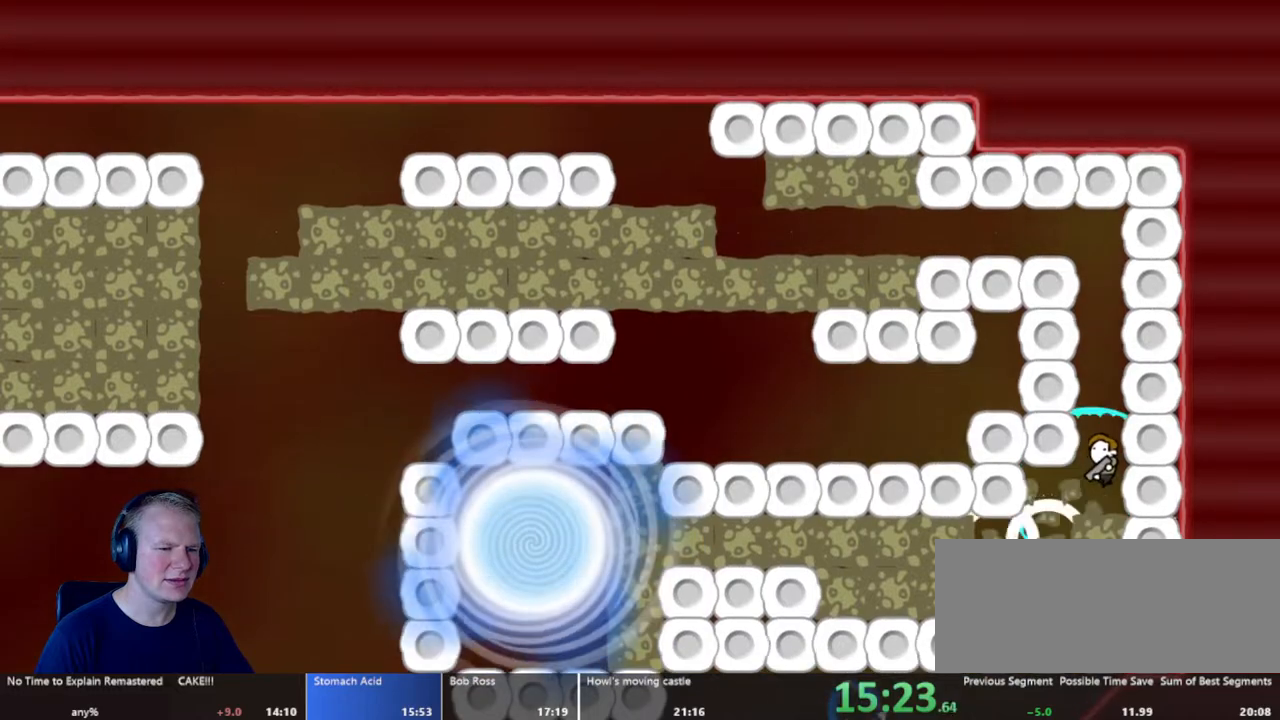
{"keys": ["a"], "mouse": [], "events": [[17, "a", "down"]]}
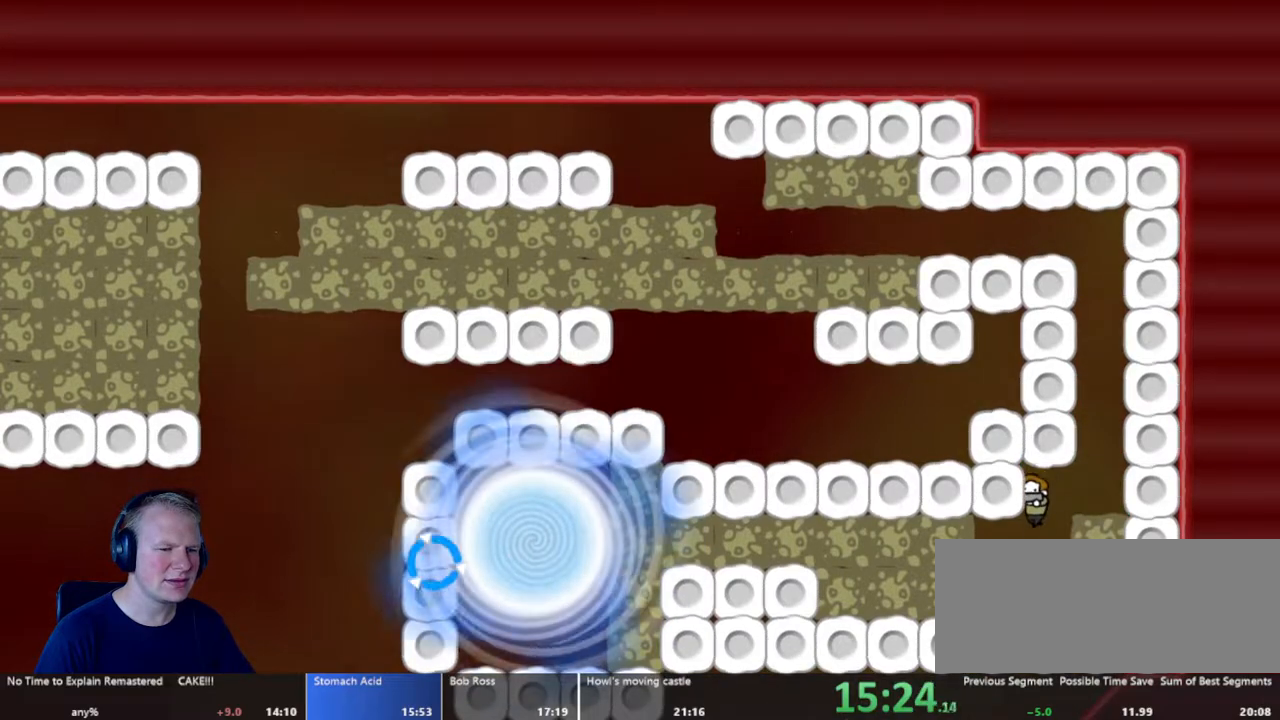
{"keys": ["a"], "mouse": ["left"], "events": [[267, "mouse_left", "down"]]}
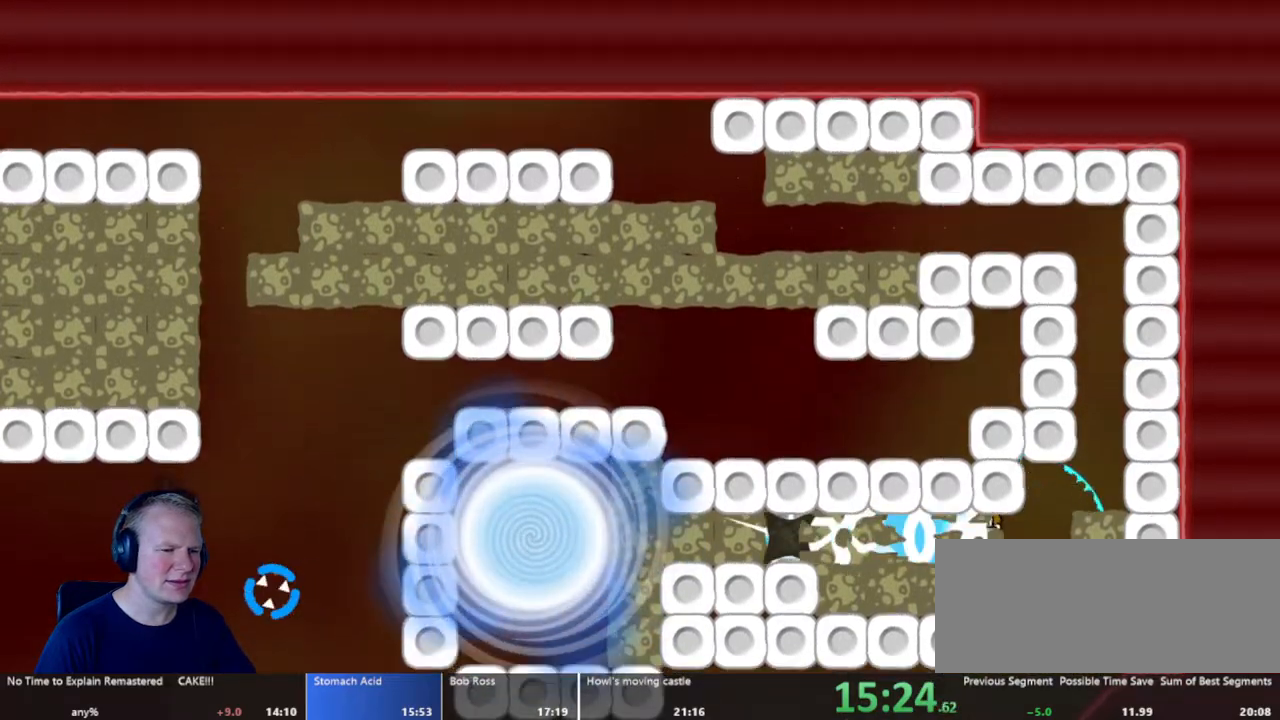
{"keys": ["a"], "mouse": [], "events": [[67, "mouse_left", "up"], [383, "mouse_left", "down"], [467, "mouse_left", "up"]]}
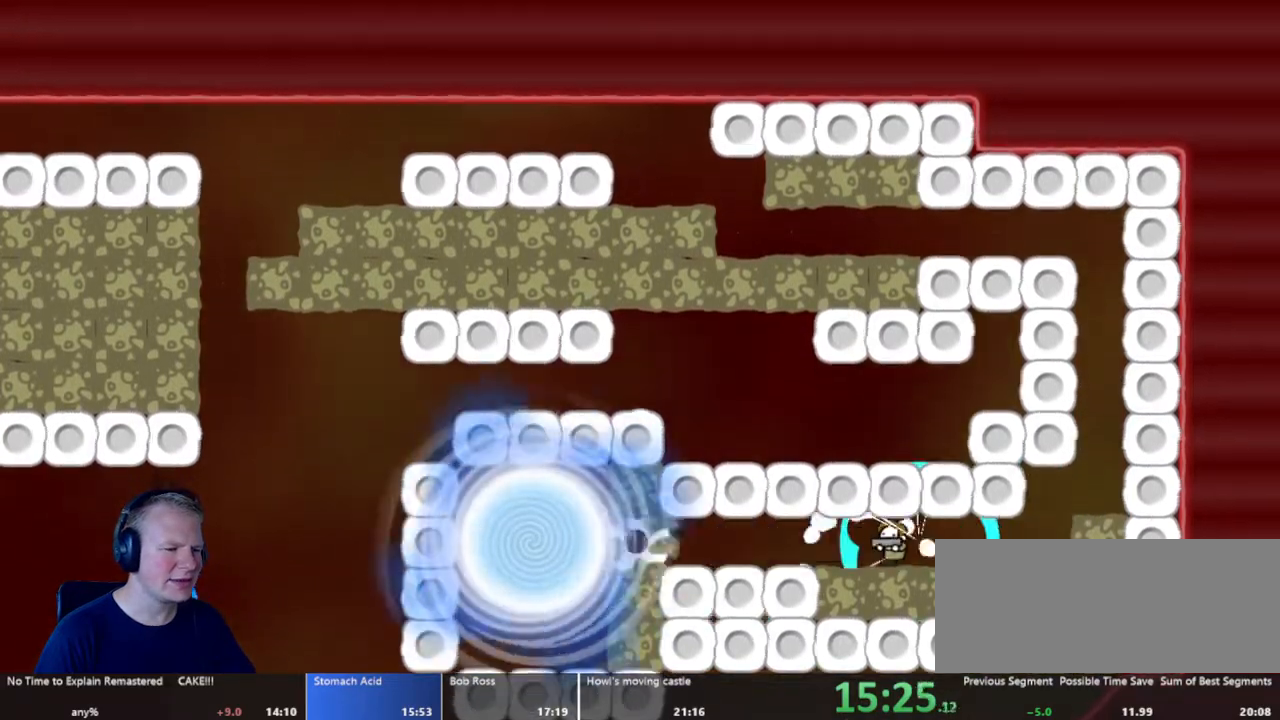
{"keys": ["a", "w"], "mouse": ["left"], "events": [[300, "w", "down"], [333, "mouse_left", "down"], [433, "w", "up"], [483, "w", "down"]]}
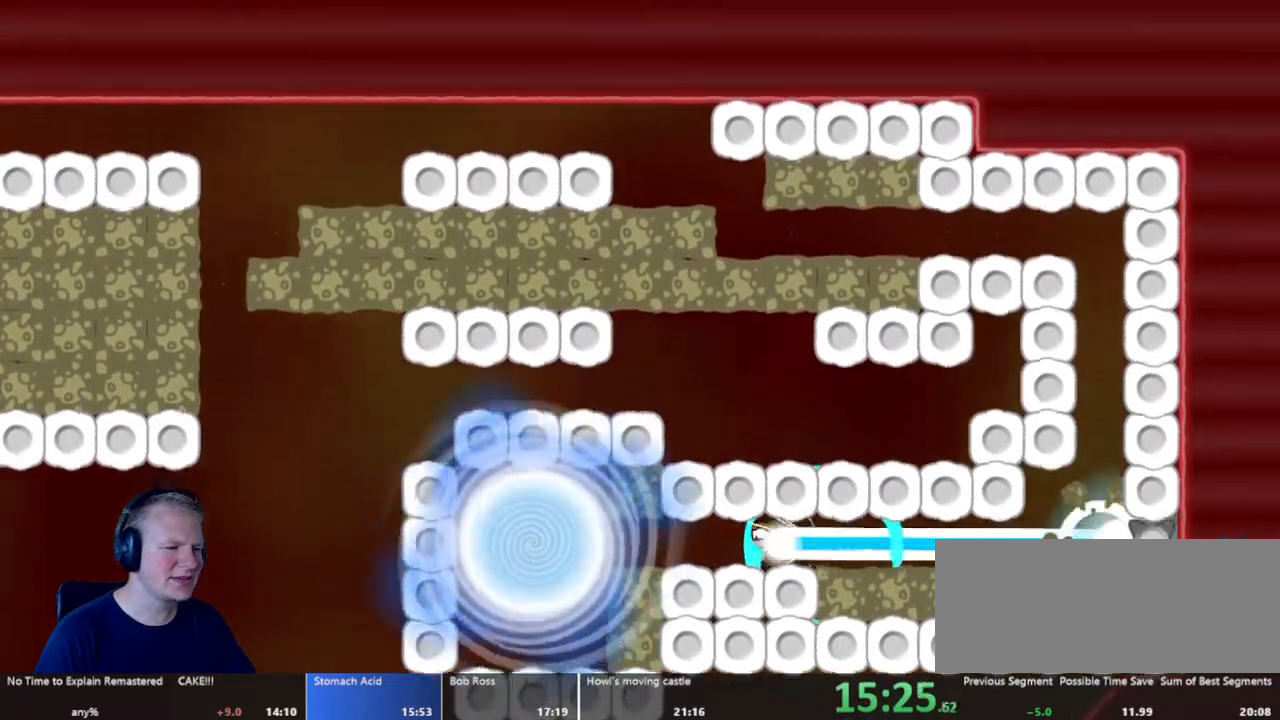
{"keys": ["a"], "mouse": [], "events": [[167, "w", "up"], [233, "w", "down"], [283, "s", "down"], [317, "w", "up"], [367, "mouse_left", "up"], [367, "s", "up"]]}
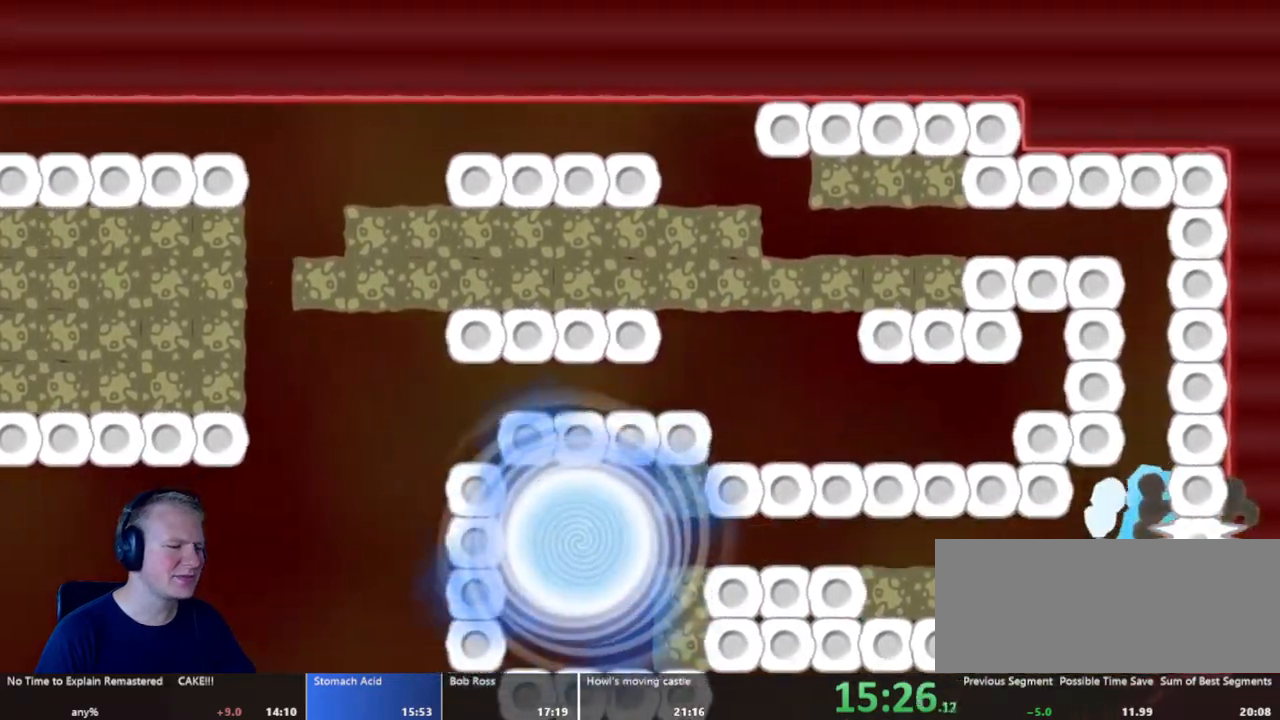
{"keys": [], "mouse": [], "events": [[117, "a", "up"]]}
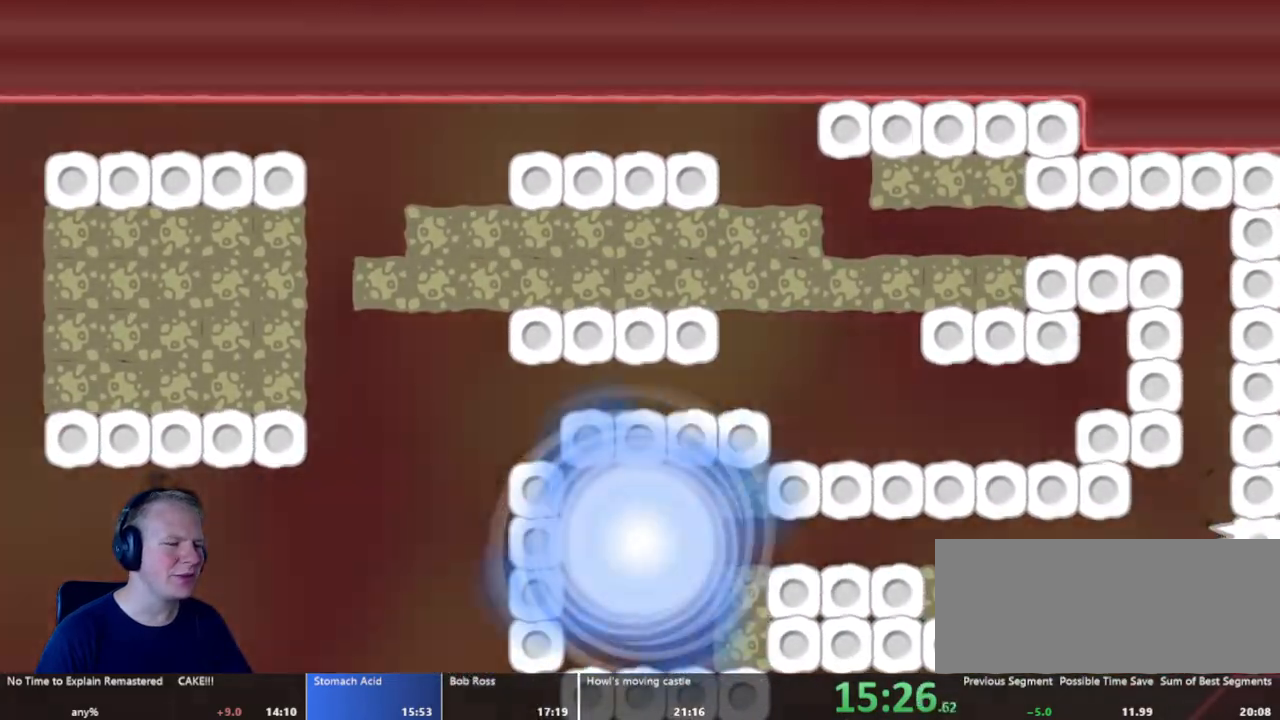
{"keys": [], "mouse": [], "events": []}
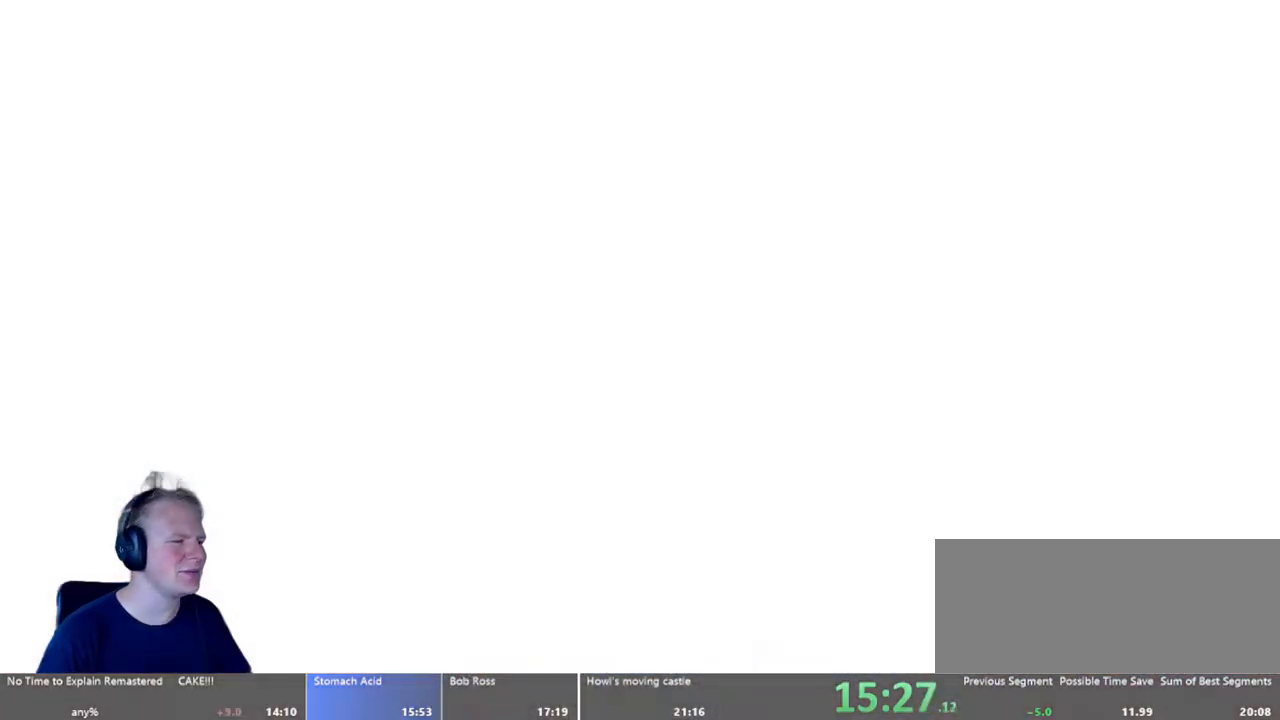
{"keys": [], "mouse": [], "events": []}
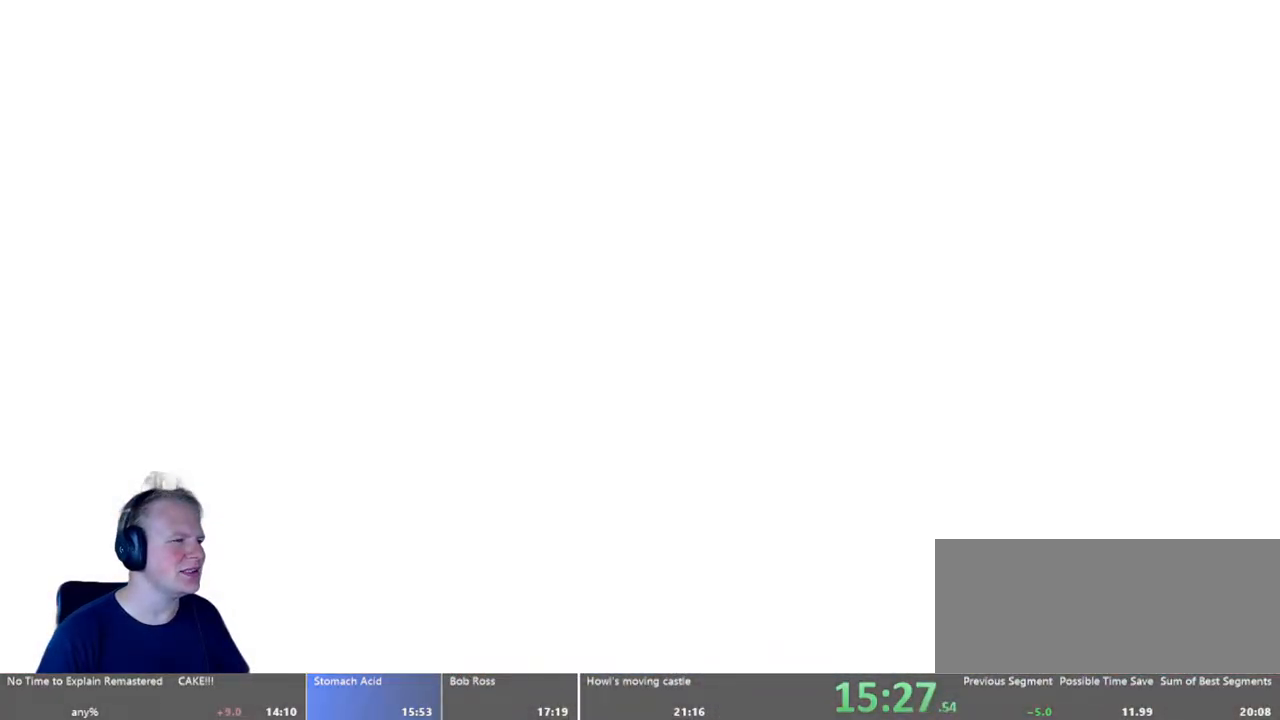
{"keys": [], "mouse": [], "events": []}
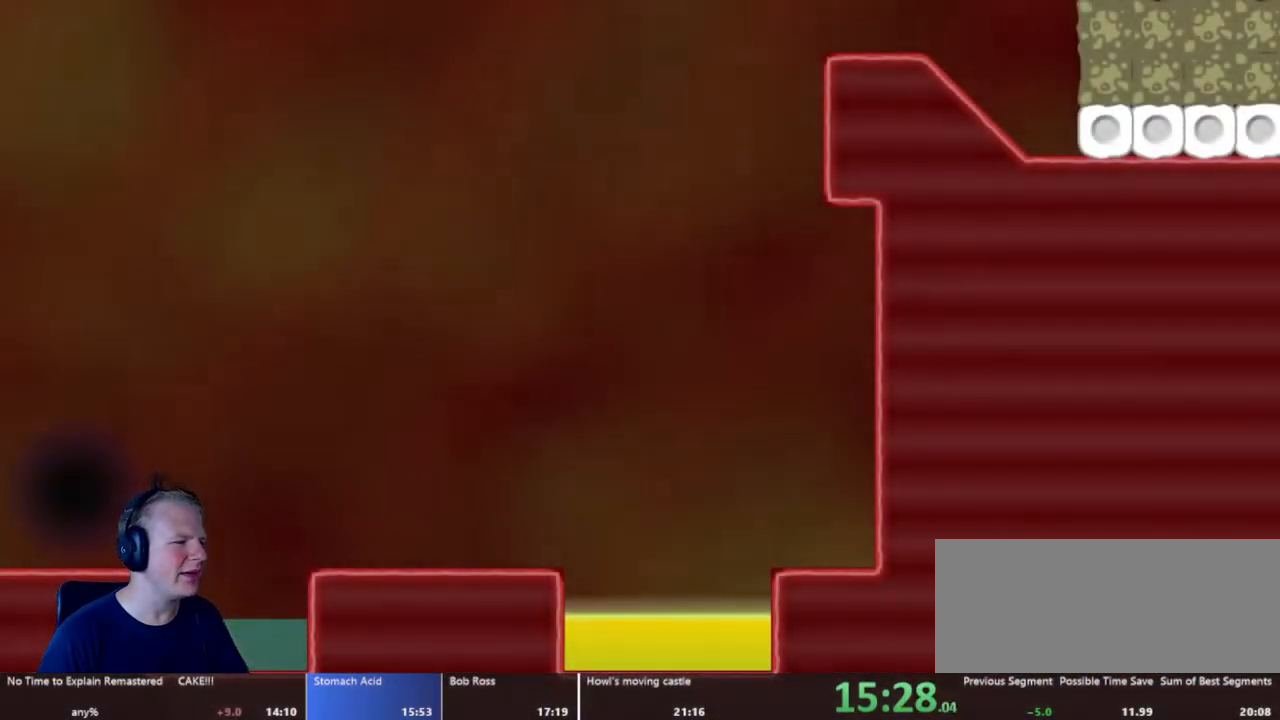
{"keys": ["d"], "mouse": [], "events": [[317, "d", "down"]]}
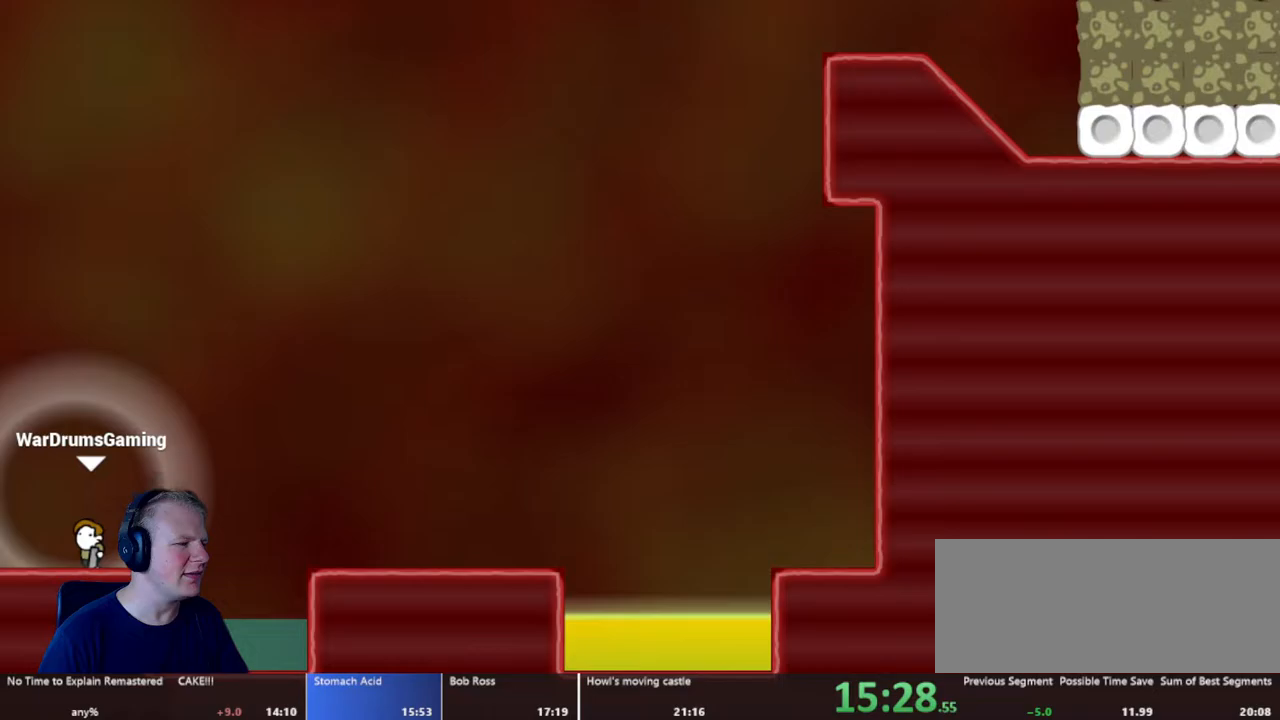
{"keys": ["d"], "mouse": ["left"], "events": [[83, "mouse_left", "down"], [83, "w", "down"], [183, "w", "up"]]}
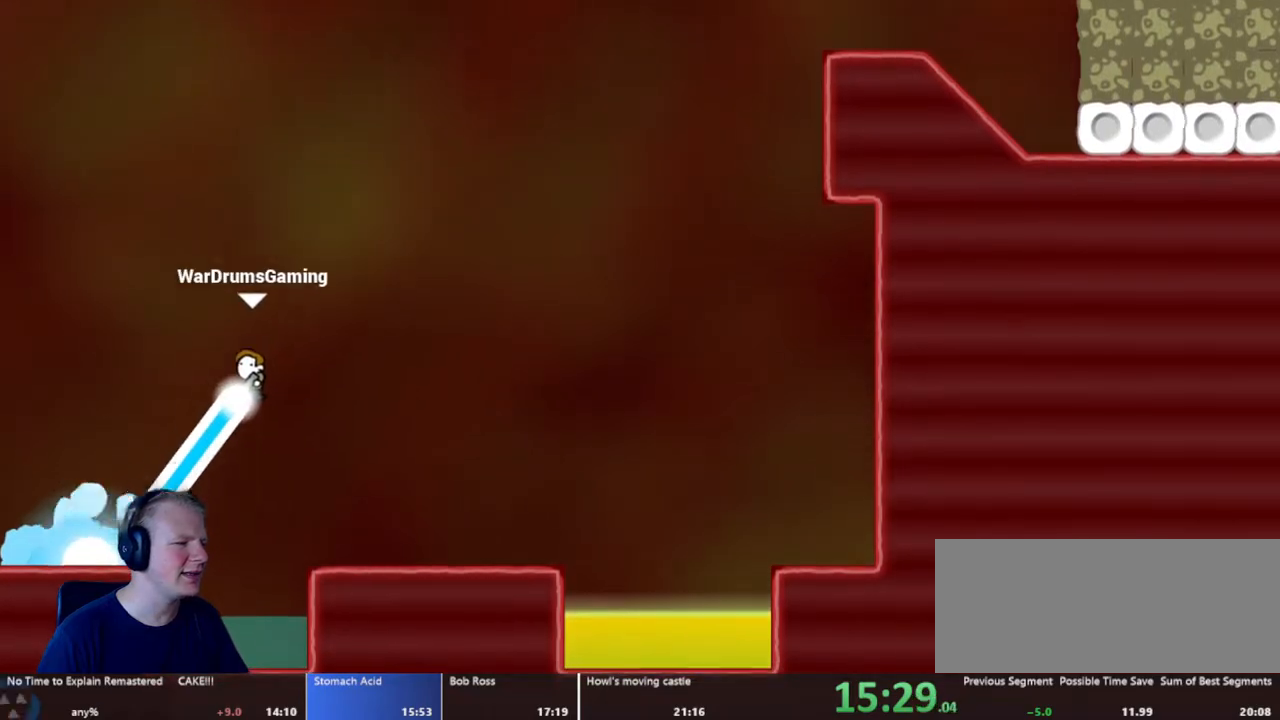
{"keys": ["a"], "mouse": [], "events": [[150, "mouse_left", "up"], [300, "a", "down"], [300, "d", "up"]]}
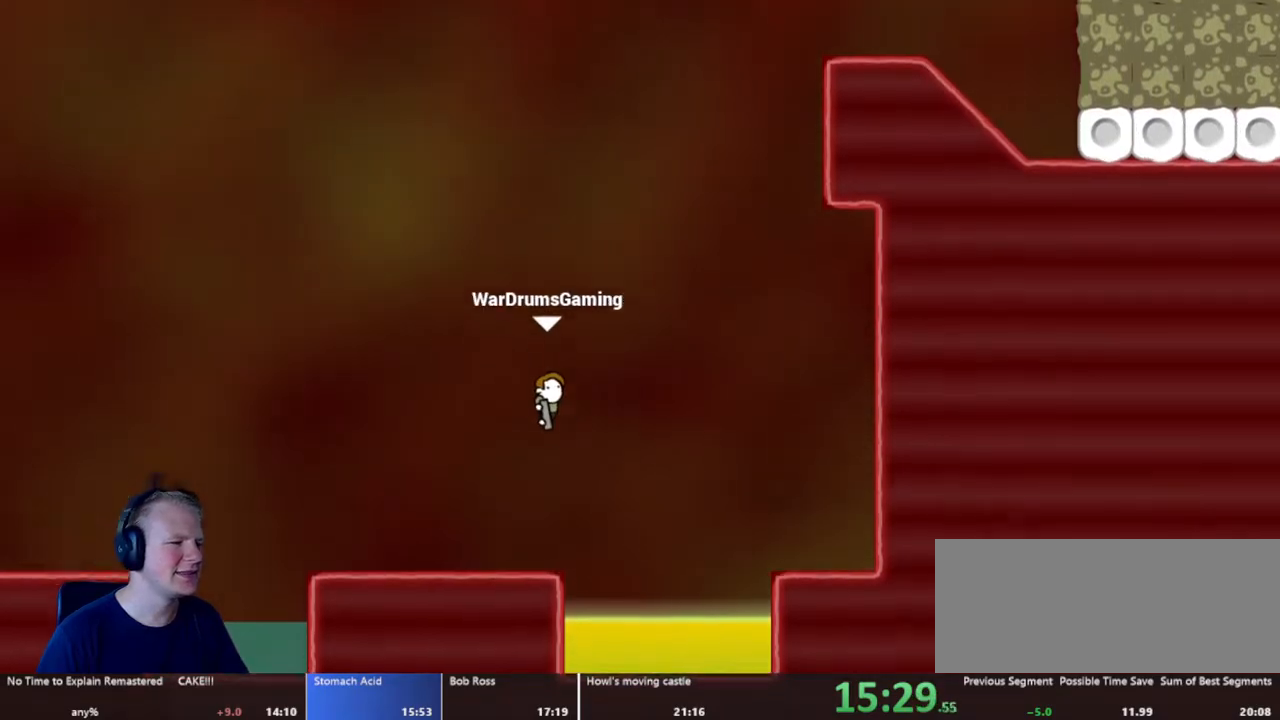
{"keys": ["a"], "mouse": ["left"], "events": [[400, "mouse_left", "down"]]}
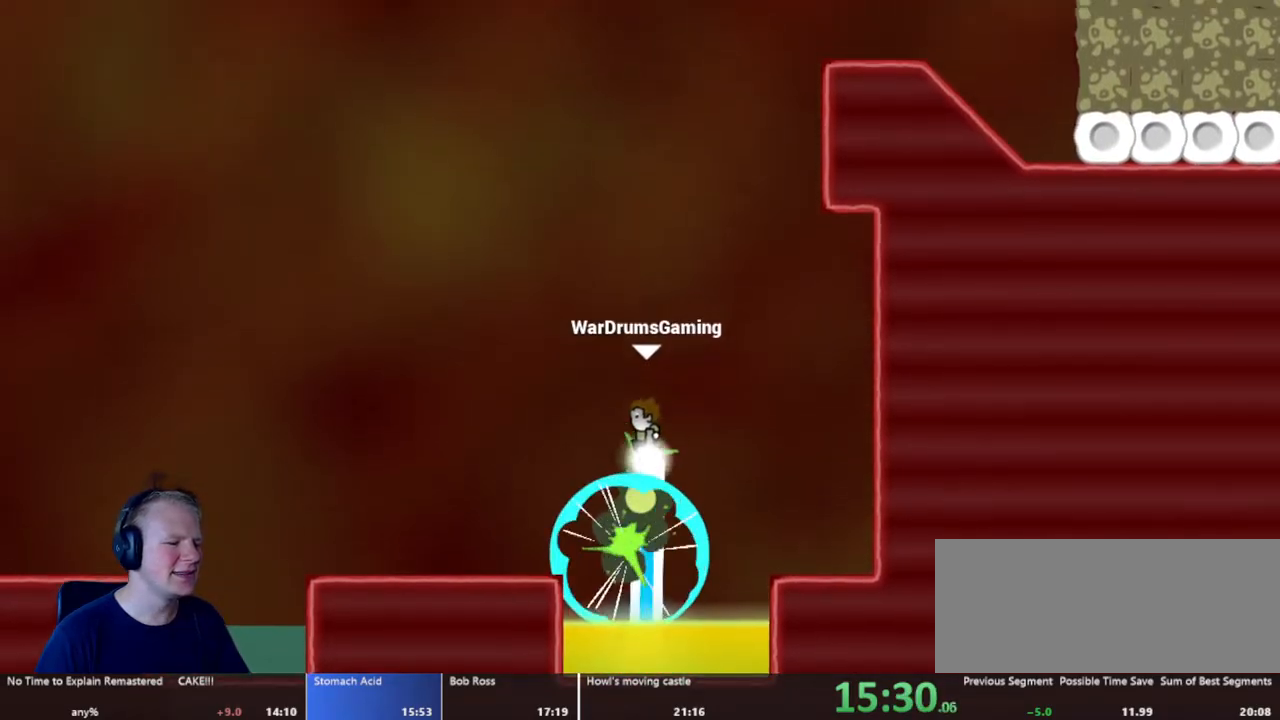
{"keys": [], "mouse": [], "events": [[33, "a", "up"], [317, "d", "down"], [367, "mouse_left", "up"], [417, "d", "up"]]}
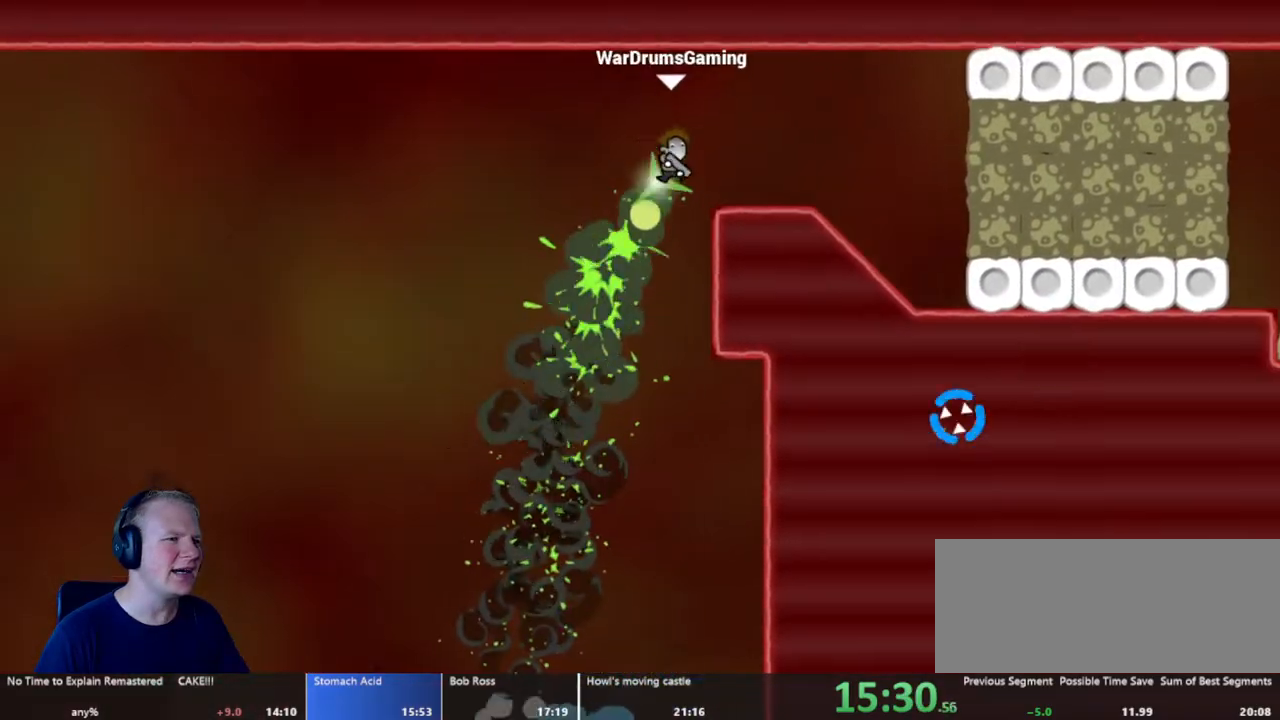
{"keys": [], "mouse": [], "events": [[100, "a", "down"], [250, "a", "up"]]}
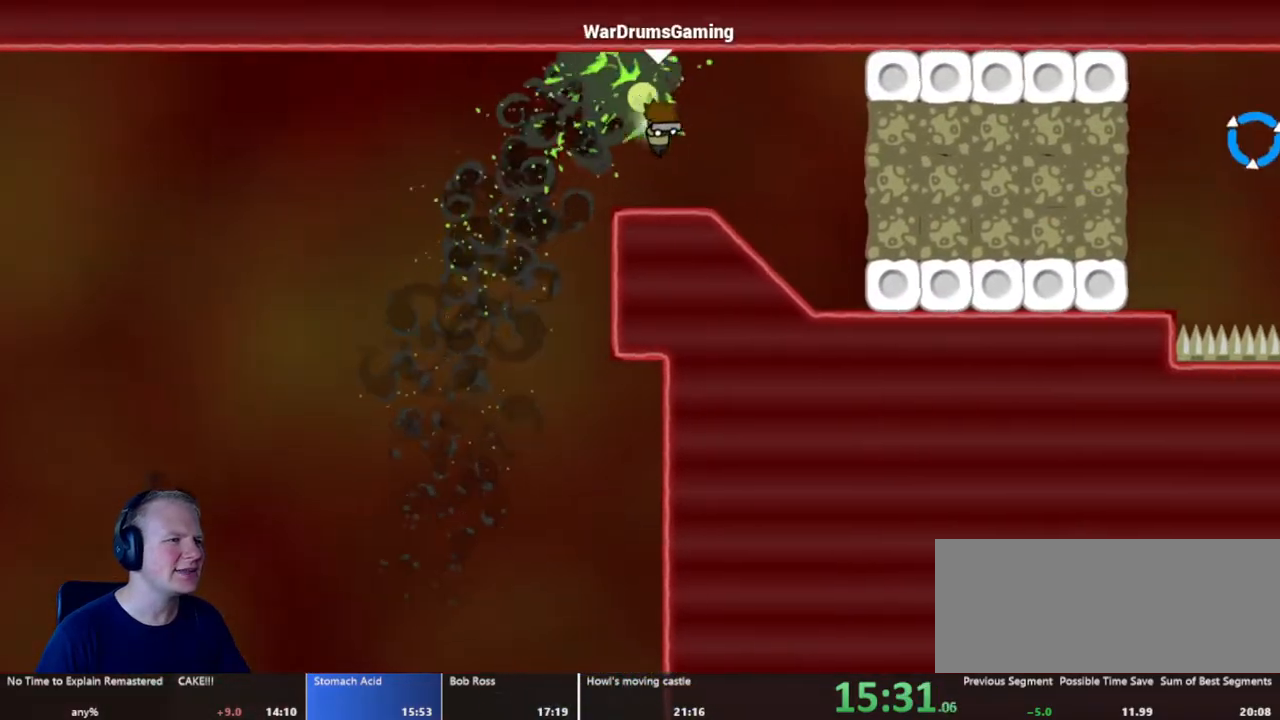
{"keys": ["d"], "mouse": [], "events": [[67, "mouse_left", "down"], [450, "d", "down"], [450, "mouse_left", "up"]]}
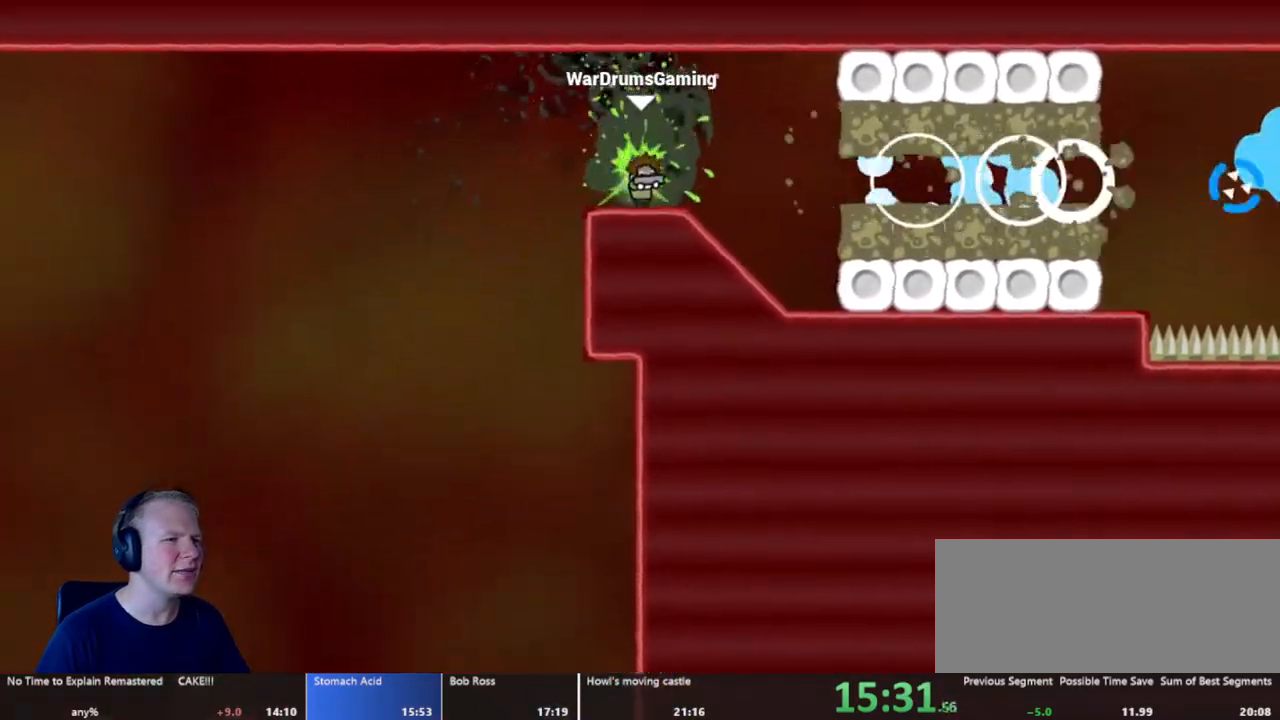
{"keys": ["d", "w"], "mouse": ["left"], "events": [[317, "mouse_left", "down"], [367, "w", "down"]]}
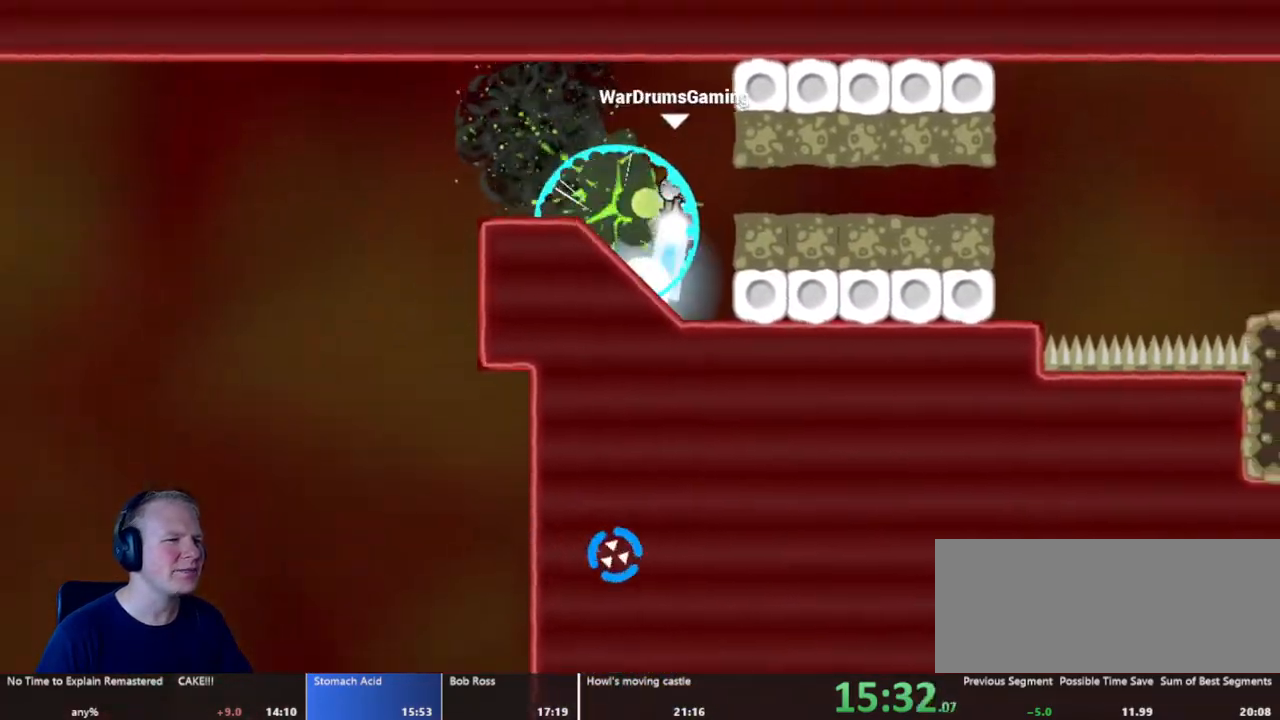
{"keys": ["d"], "mouse": ["left"], "events": [[17, "w", "up"]]}
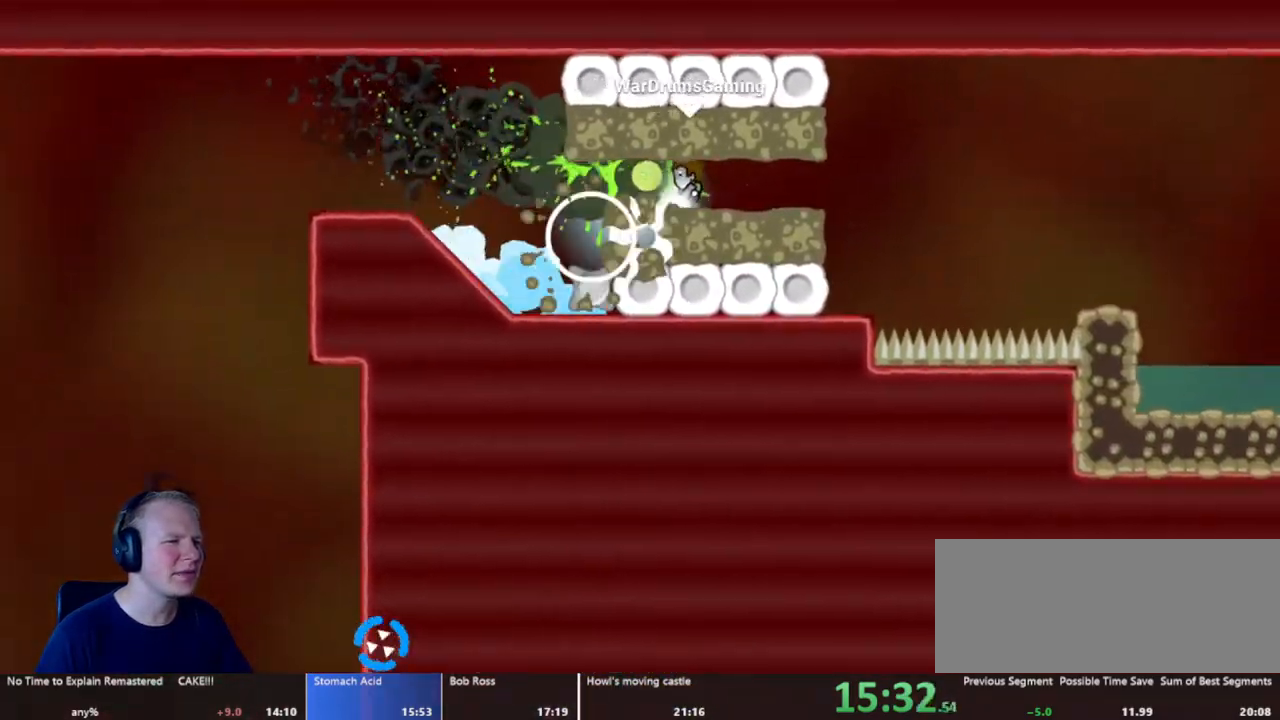
{"keys": ["d"], "mouse": ["left"], "events": []}
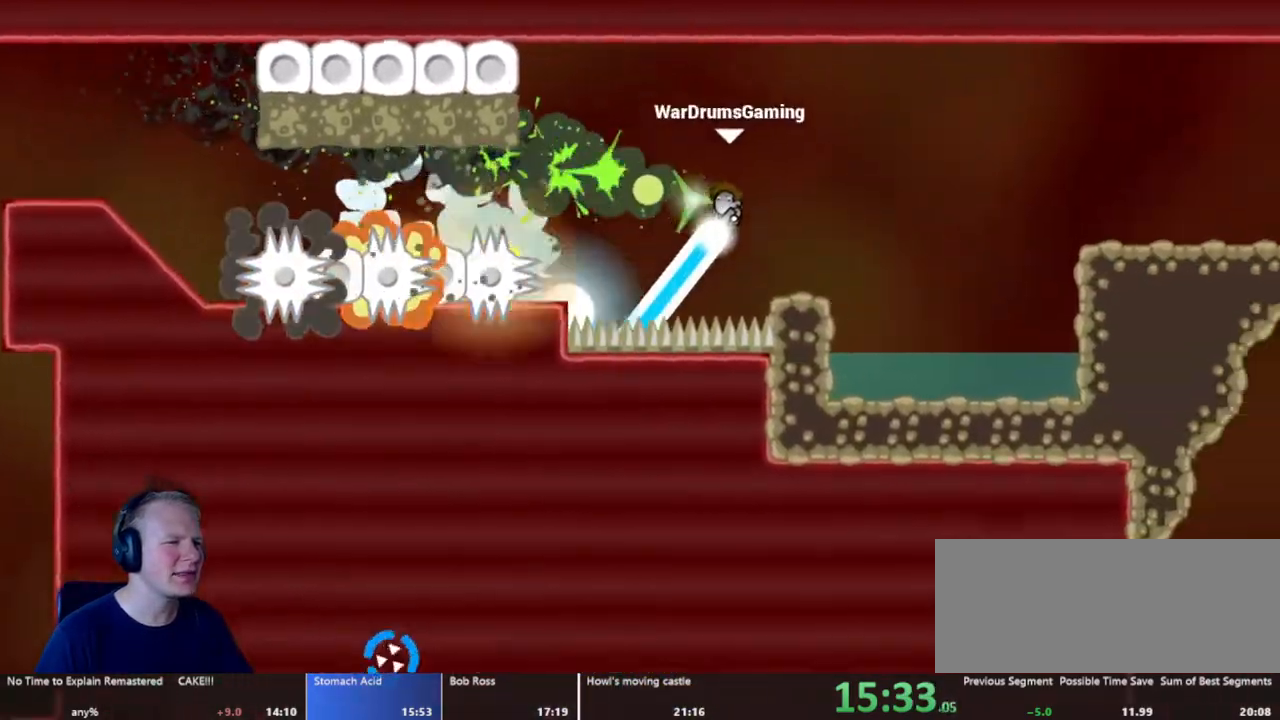
{"keys": [], "mouse": ["left"], "events": [[50, "mouse_left", "up"], [83, "d", "up"], [133, "a", "down"], [333, "mouse_left", "down"], [367, "a", "up"]]}
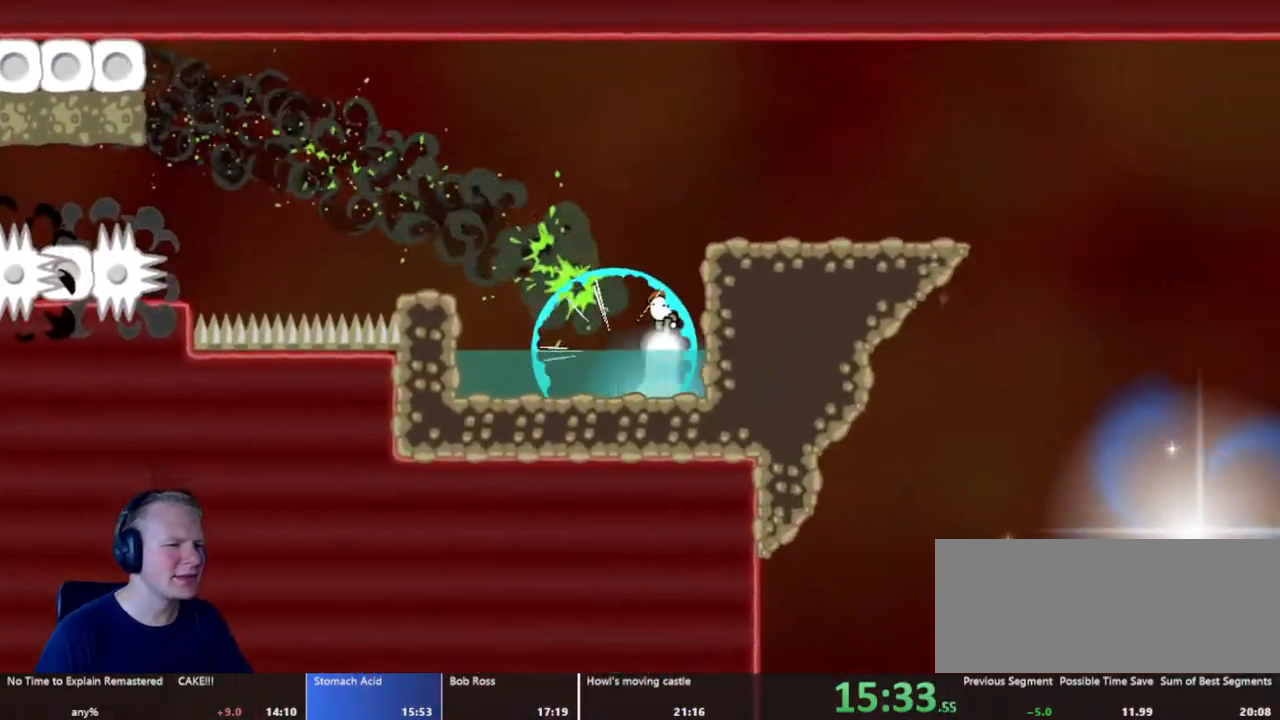
{"keys": ["d"], "mouse": ["left"], "events": [[67, "d", "down"]]}
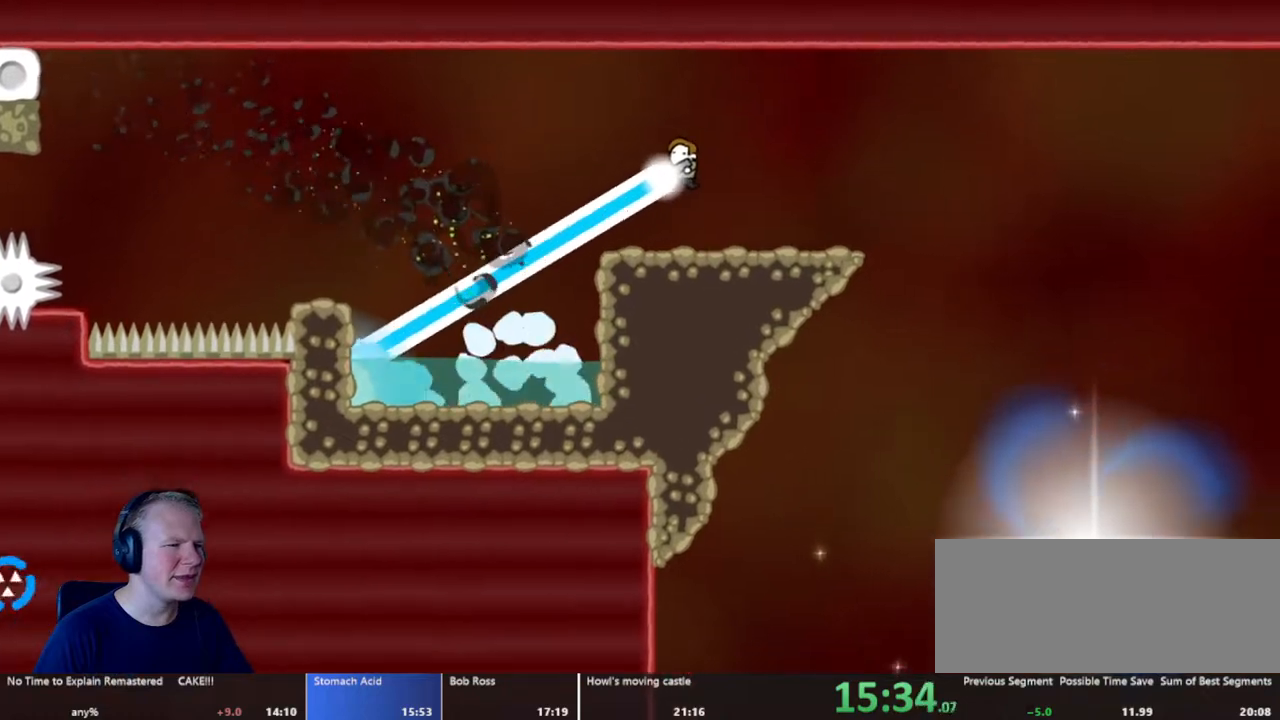
{"keys": ["a"], "mouse": [], "events": [[83, "mouse_left", "up"], [267, "d", "up"], [350, "a", "down"]]}
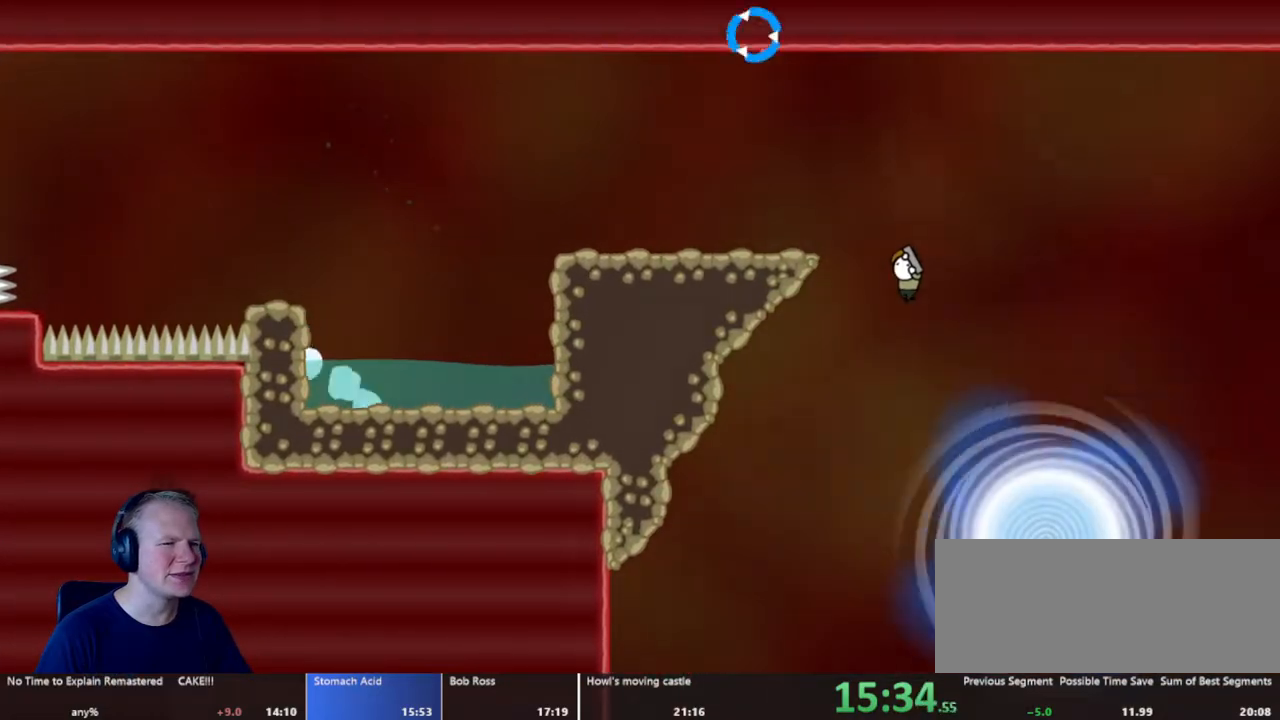
{"keys": [], "mouse": [], "events": [[133, "a", "up"], [333, "d", "down"], [467, "d", "up"]]}
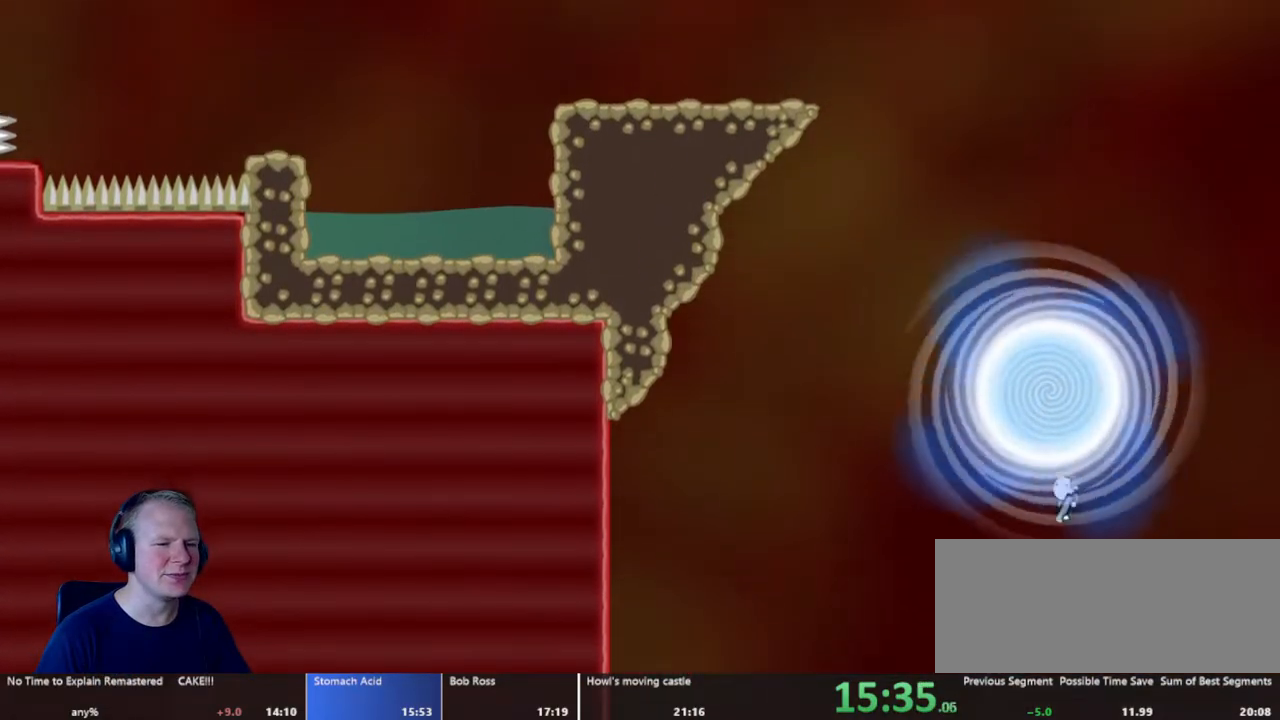
{"keys": [], "mouse": [], "events": []}